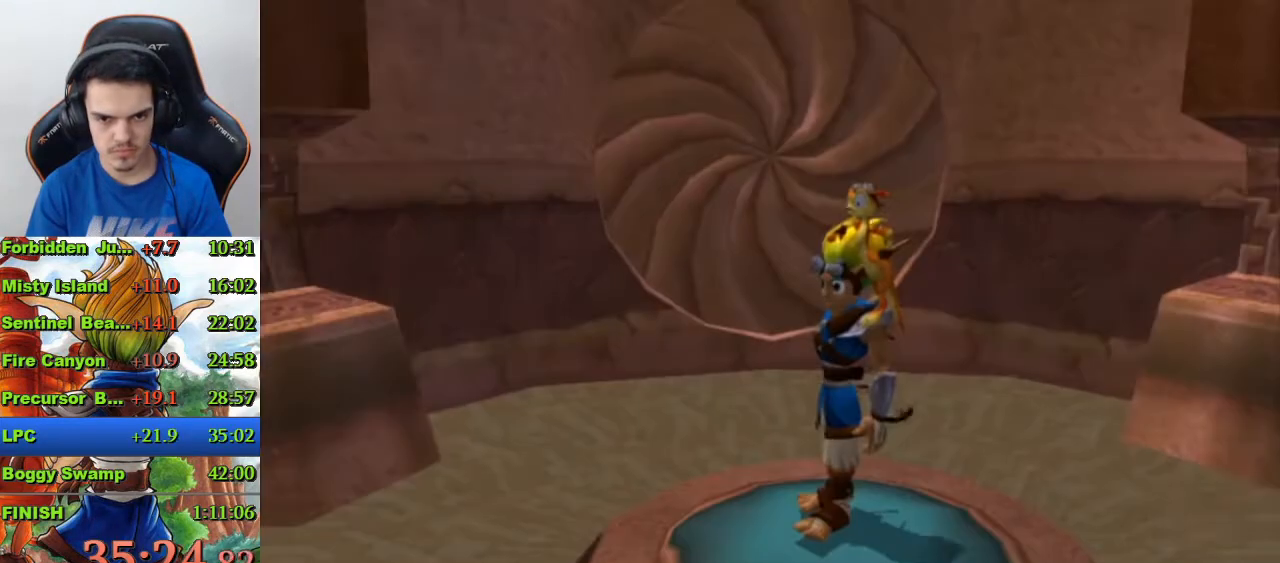
Gameplay with a controller (PlayStation layout); each line is a JSON object with the inputs held at the frame after it. "events" lists button and stick changes between this image and that frame as [ms after this image, input, new state], when the widget could be followed in between.
{"buttons": [], "left_stick": "up", "right_stick": "left", "events": [[167, "left_stick", "up-left"], [333, "left_stick", "up"], [433, "right_stick", "left"]]}
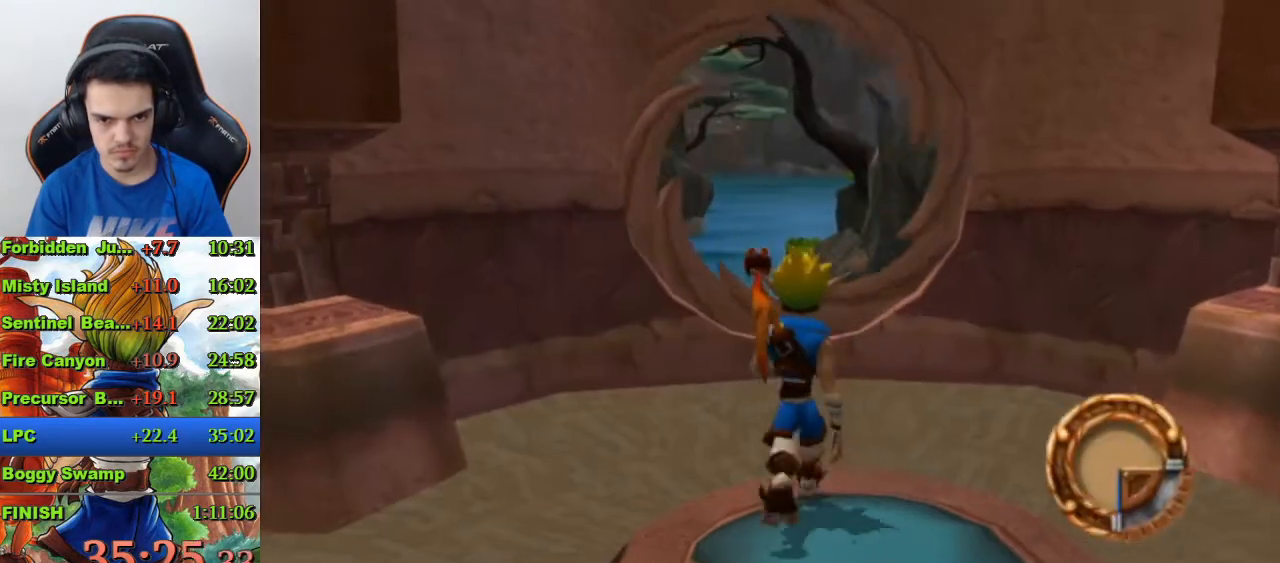
{"buttons": ["CROSS"], "left_stick": "up", "right_stick": "center", "events": [[267, "right_stick", "center"], [400, "CROSS", "down"]]}
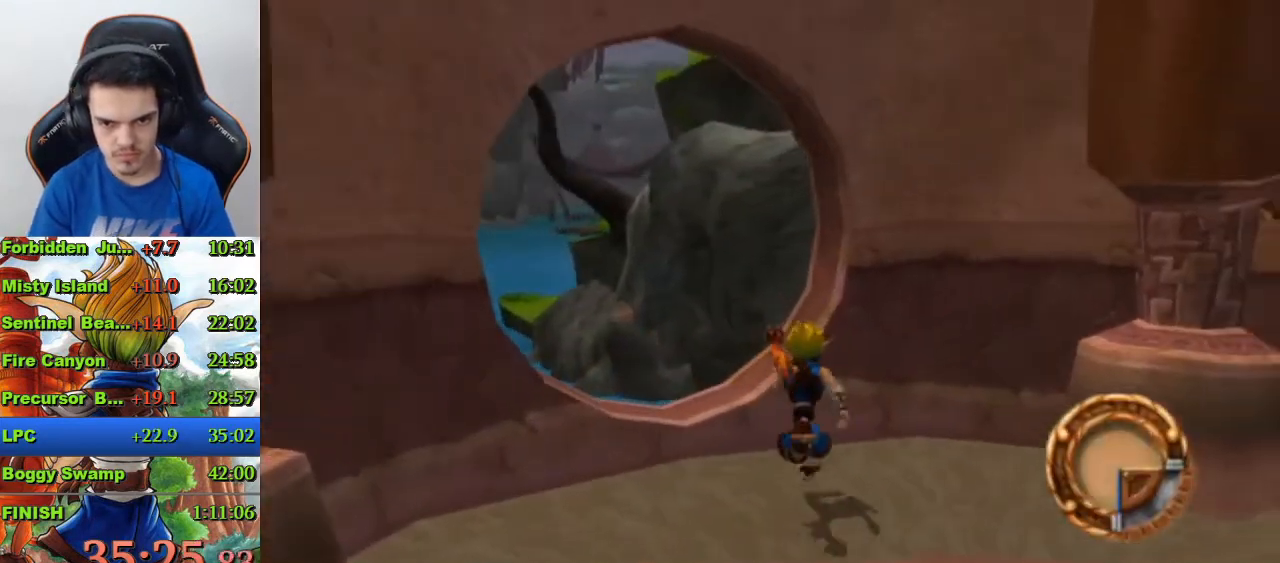
{"buttons": [], "left_stick": "up-right", "right_stick": "left", "events": [[33, "CROSS", "up"], [200, "left_stick", "center"], [467, "right_stick", "left"], [500, "left_stick", "up-right"]]}
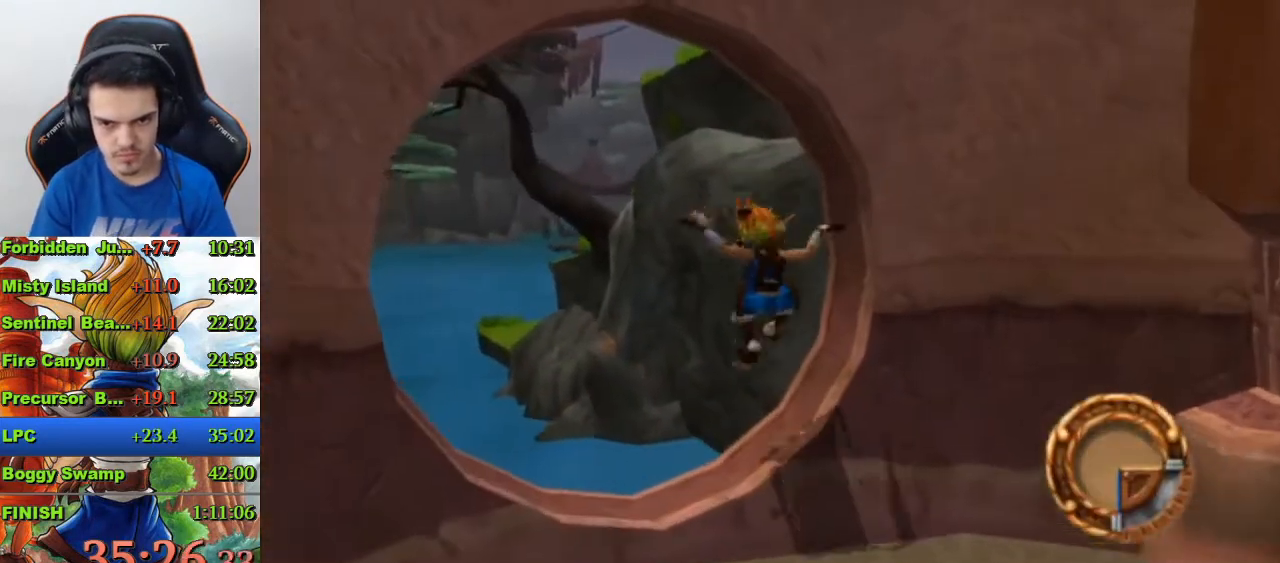
{"buttons": [], "left_stick": "up", "right_stick": "center", "events": [[133, "right_stick", "center"], [200, "left_stick", "center"], [367, "left_stick", "up"]]}
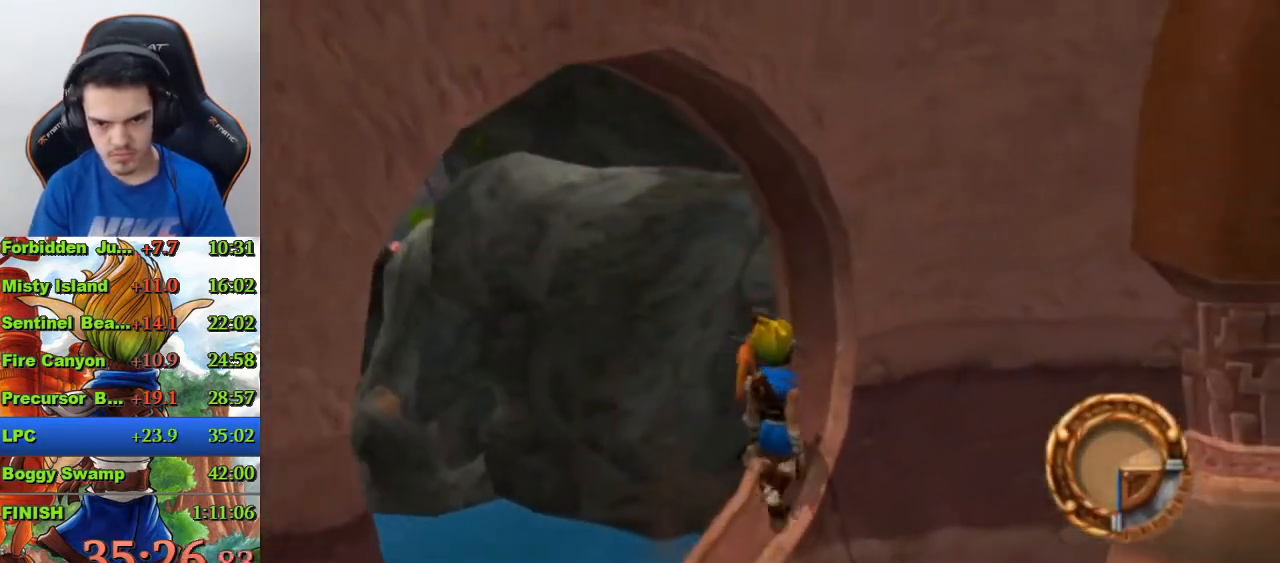
{"buttons": ["CROSS"], "left_stick": "up", "right_stick": "center", "events": [[67, "left_stick", "center"], [233, "left_stick", "up"], [433, "CROSS", "down"]]}
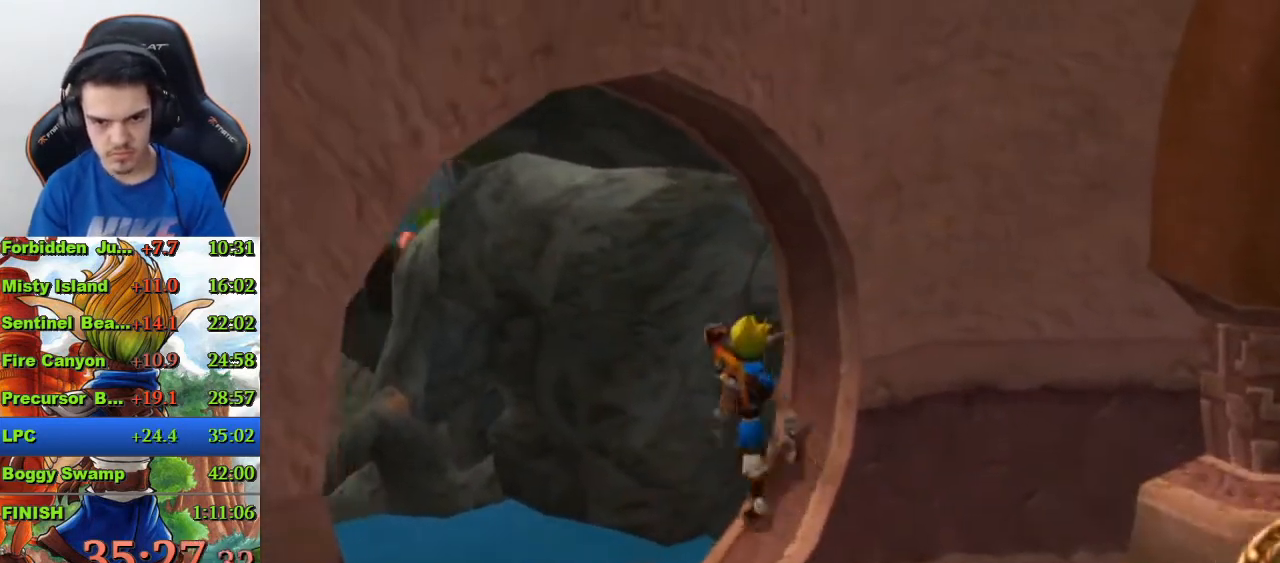
{"buttons": [], "left_stick": "up", "right_stick": "center", "events": [[133, "CROSS", "up"], [333, "CROSS", "down"], [500, "CROSS", "up"]]}
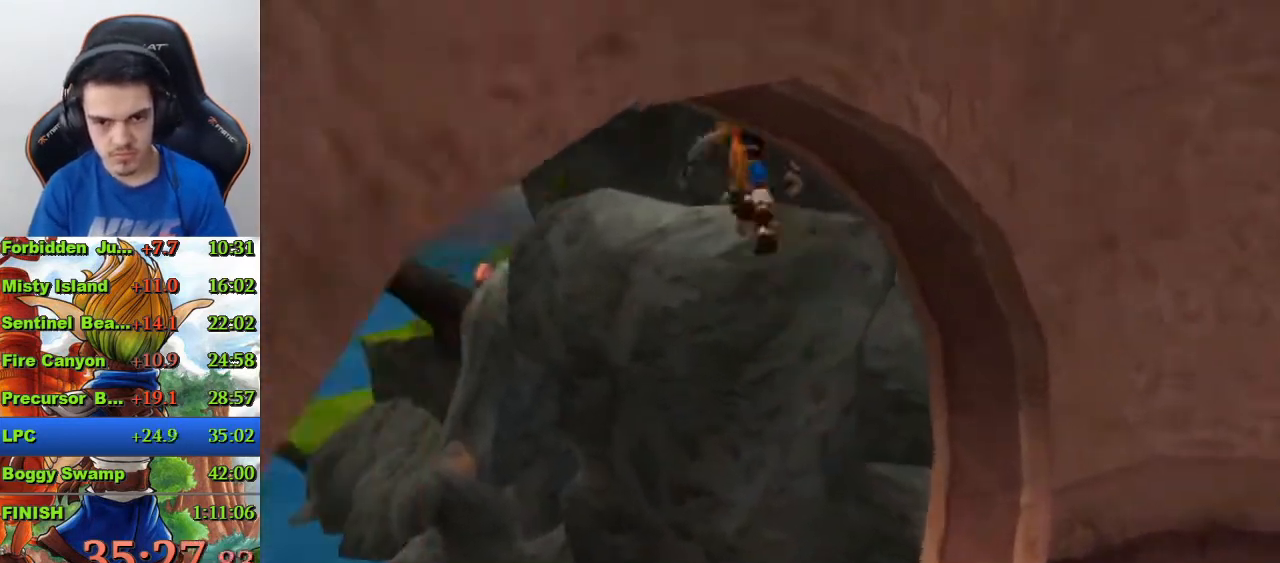
{"buttons": ["CIRCLE"], "left_stick": "up", "right_stick": "center", "events": [[133, "CIRCLE", "down"], [233, "CIRCLE", "up"], [300, "CIRCLE", "down"], [367, "CIRCLE", "up"], [400, "CIRCLE", "down"]]}
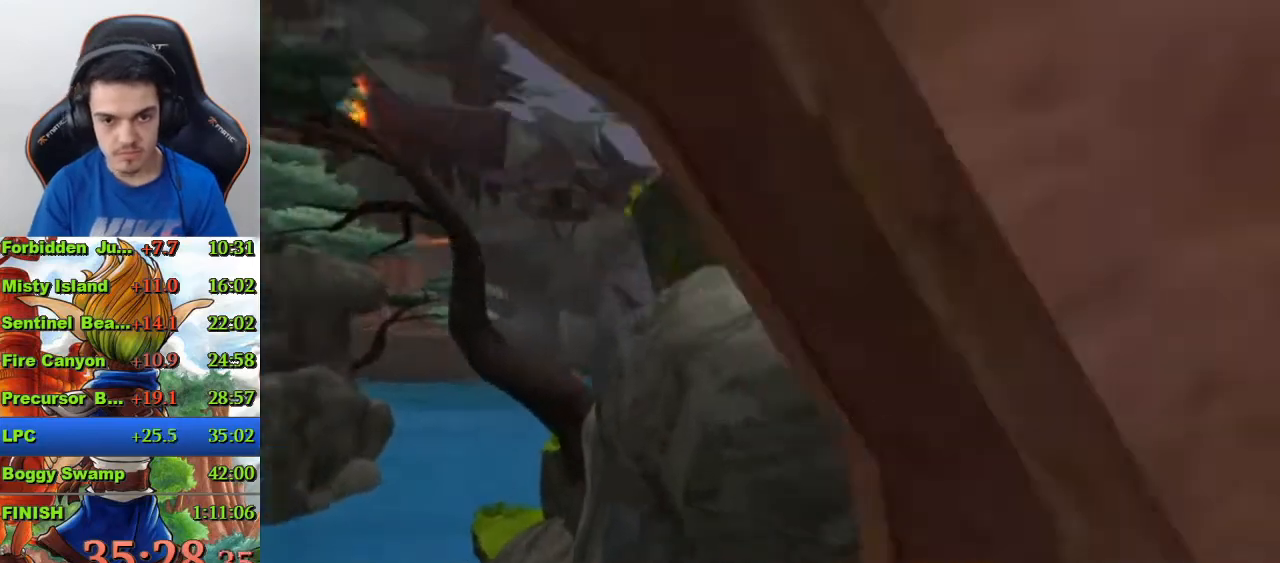
{"buttons": [], "left_stick": "up", "right_stick": "center", "events": [[33, "CIRCLE", "up"], [300, "CROSS", "down"], [467, "CROSS", "up"]]}
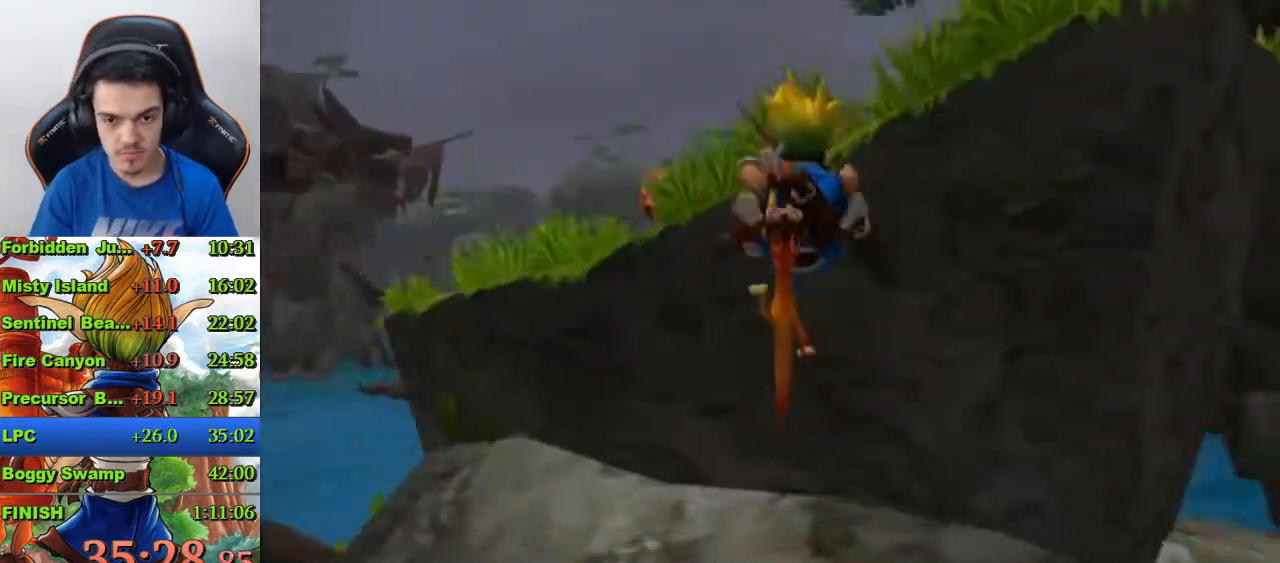
{"buttons": [], "left_stick": "center", "right_stick": "left", "events": [[33, "right_stick", "left"], [300, "left_stick", "center"]]}
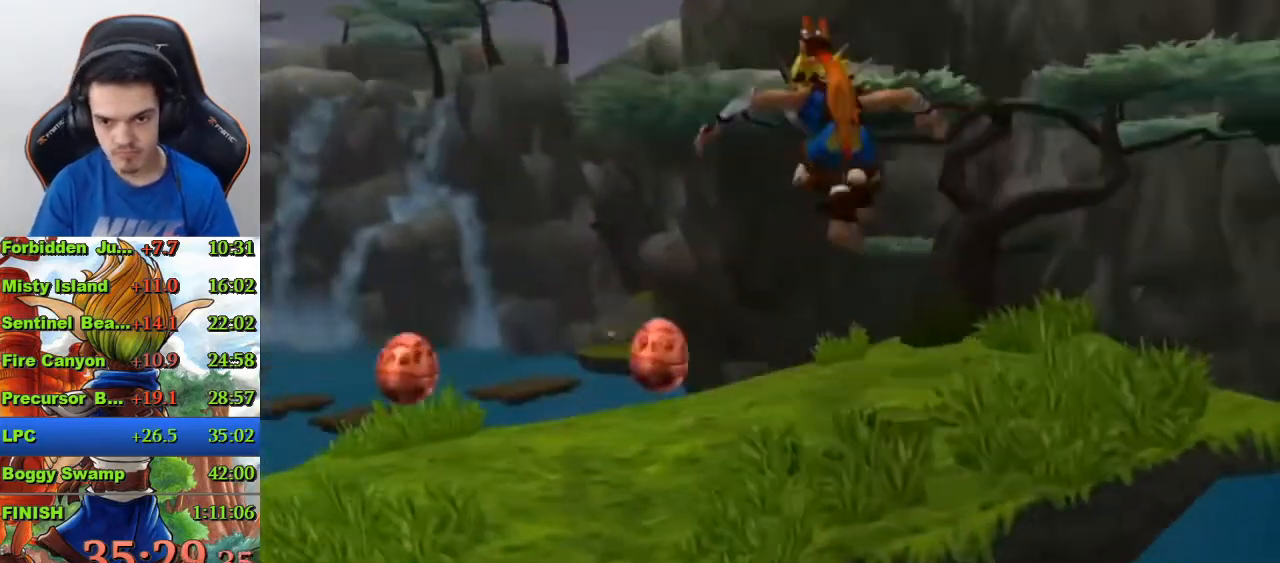
{"buttons": [], "left_stick": "up-right", "right_stick": "center", "events": [[100, "left_stick", "up-right"], [233, "right_stick", "center"]]}
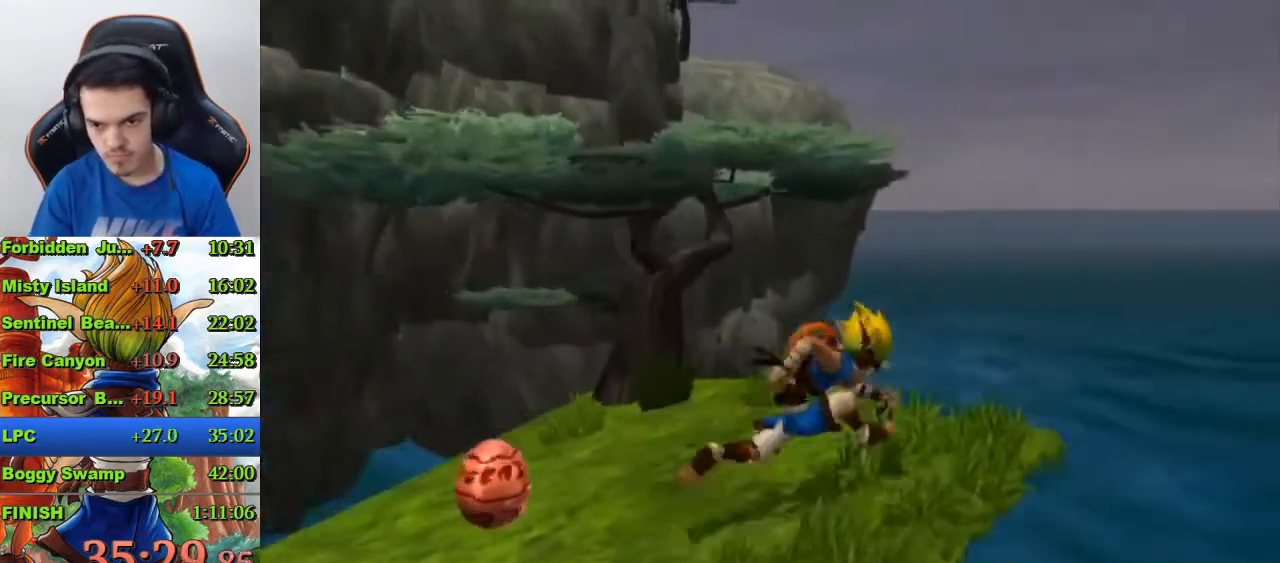
{"buttons": ["CROSS"], "left_stick": "up-right", "right_stick": "center", "events": [[333, "CROSS", "down"]]}
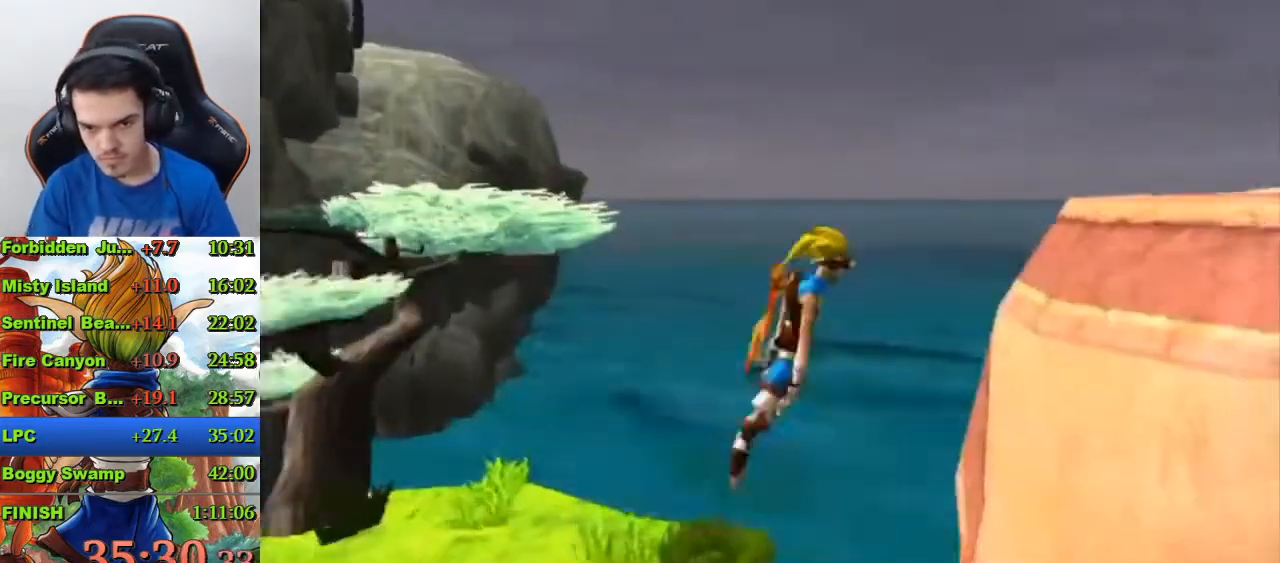
{"buttons": [], "left_stick": "up-right", "right_stick": "center", "events": [[67, "CROSS", "up"], [233, "CROSS", "down"], [467, "CROSS", "up"]]}
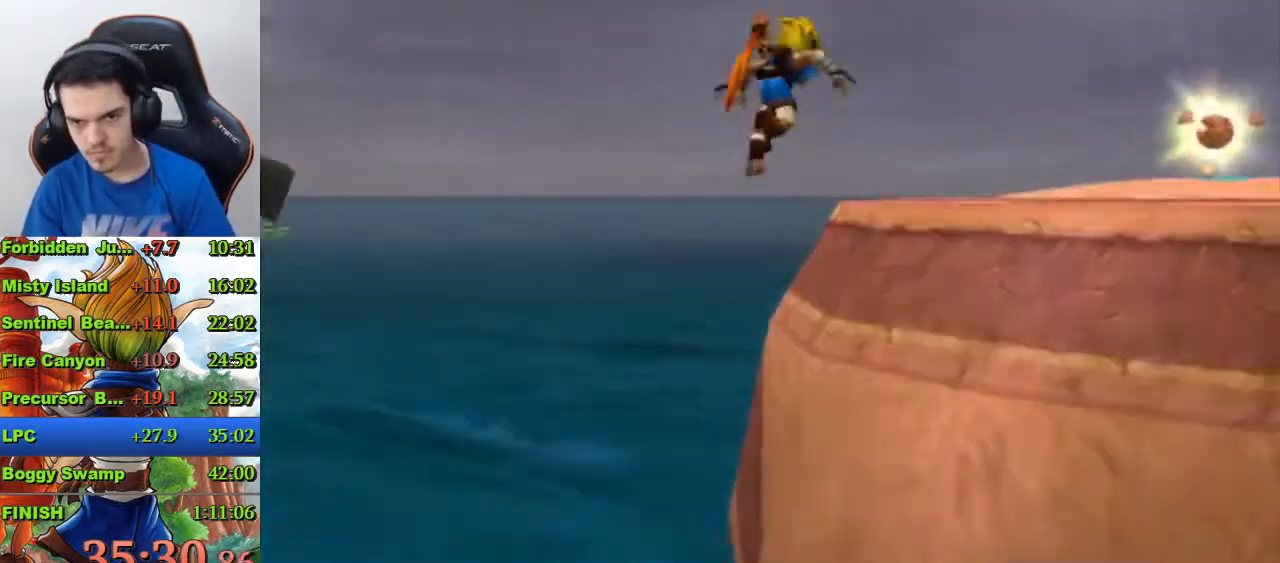
{"buttons": ["CIRCLE"], "left_stick": "up-right", "right_stick": "center", "events": [[200, "CIRCLE", "down"], [267, "CIRCLE", "up"], [333, "CIRCLE", "down"], [467, "CIRCLE", "up"], [500, "CIRCLE", "down"]]}
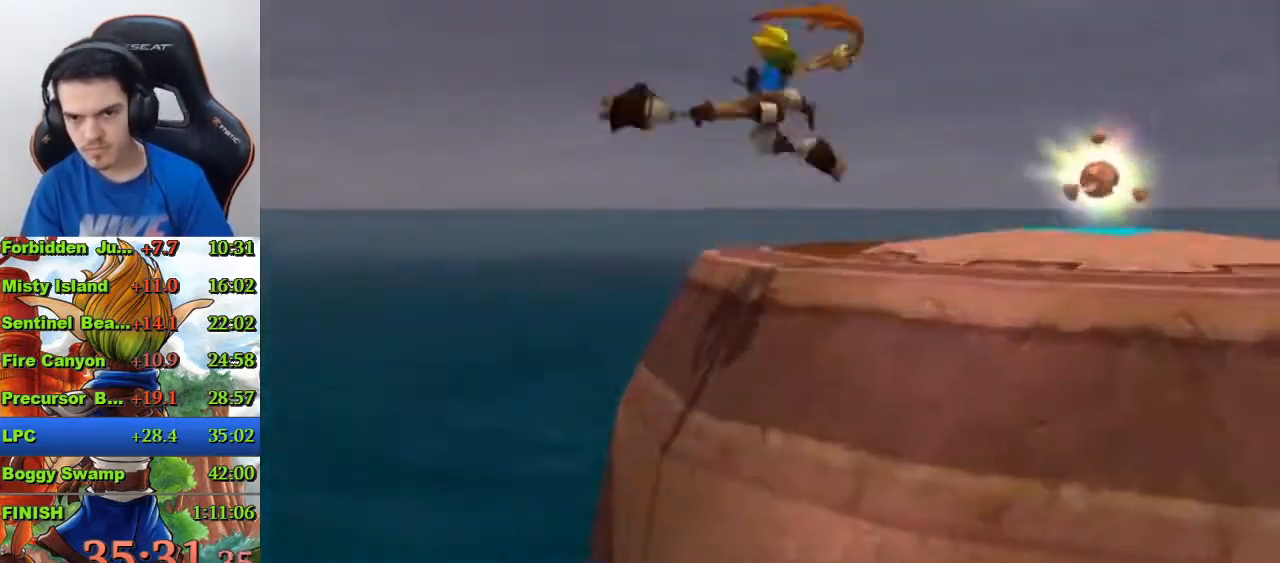
{"buttons": ["SQUARE"], "left_stick": "up-right", "right_stick": "center", "events": [[67, "CIRCLE", "up"], [333, "SQUARE", "down"], [433, "SQUARE", "up"], [467, "SQUARE", "down"]]}
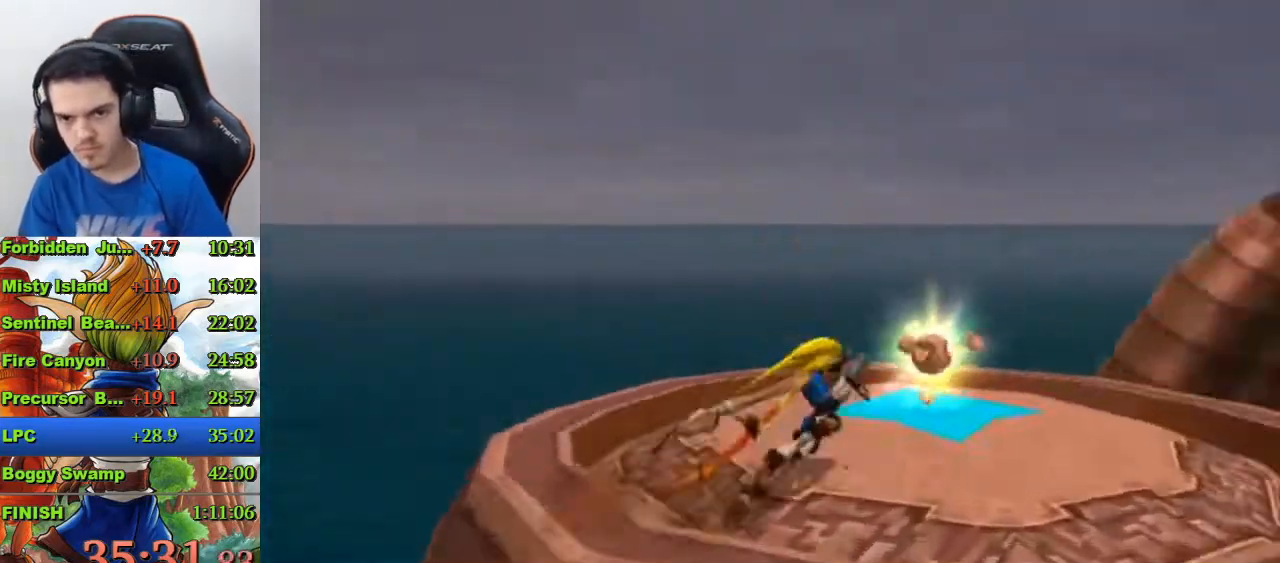
{"buttons": [], "left_stick": "center", "right_stick": "center", "events": [[67, "SQUARE", "up"], [167, "left_stick", "center"]]}